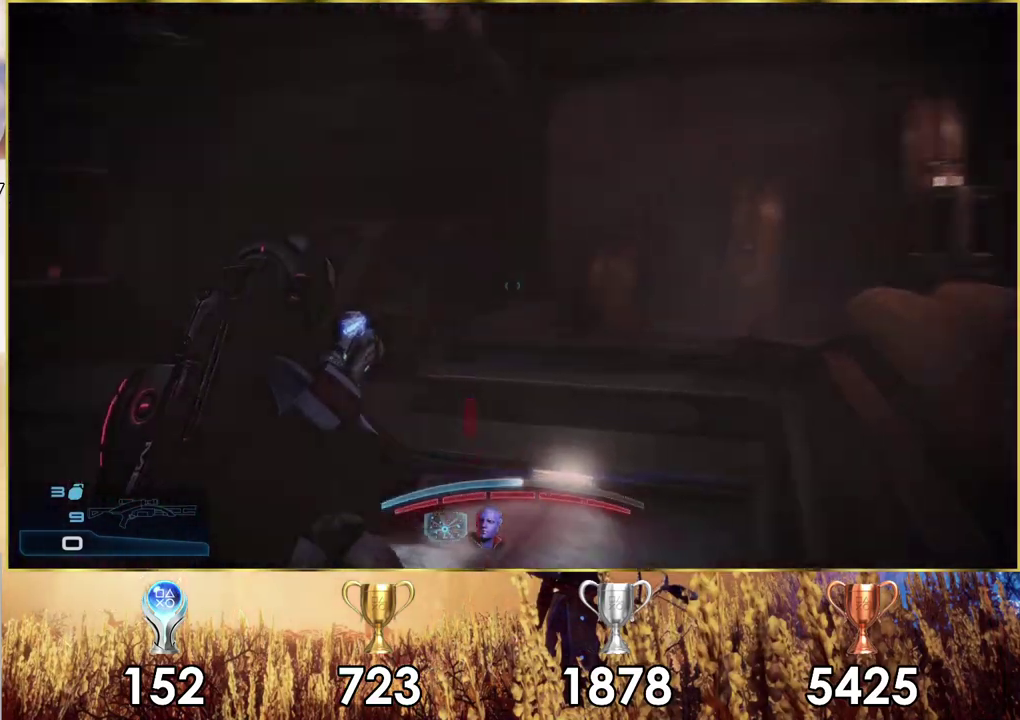
Gameplay with a controller (PlayStation layout); each line is a JSON object with the inputs held at the frame after it (dt_ms = milliseconds from this image to that frame). "events" lists button and stick changes between this image and that frame as [ms after this image, input, new state], when the widget could be followed in between. Not read: L1 R1.
{"dt_ms": 400, "buttons": [], "left_stick": "up-right", "right_stick": "left", "events": []}
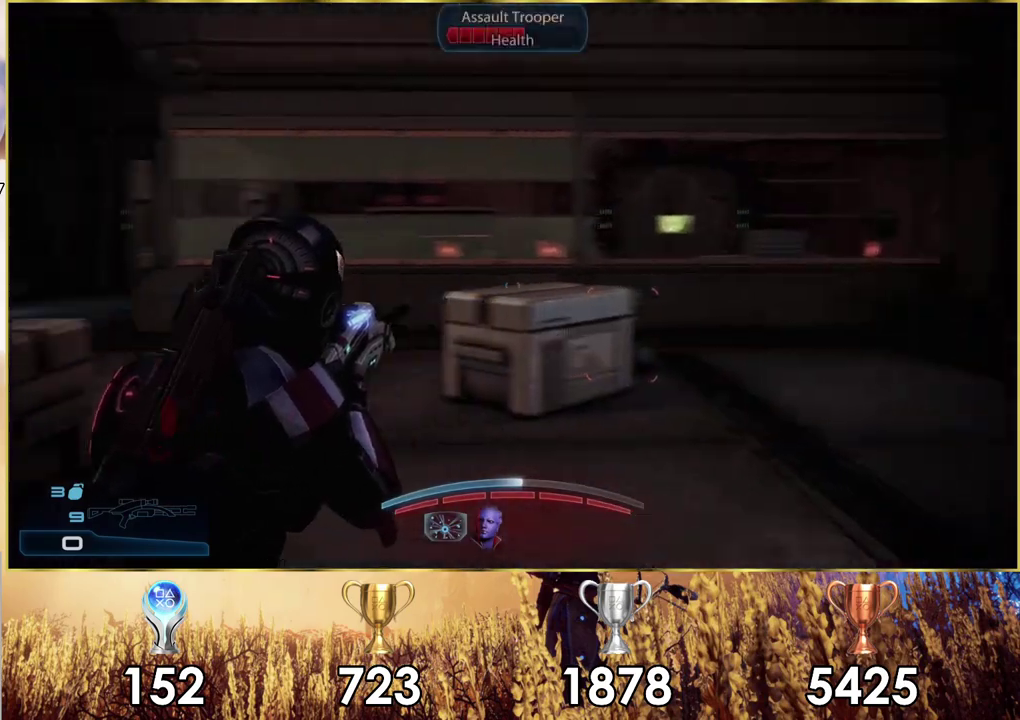
{"dt_ms": 700, "buttons": [], "left_stick": "right", "right_stick": "right"}
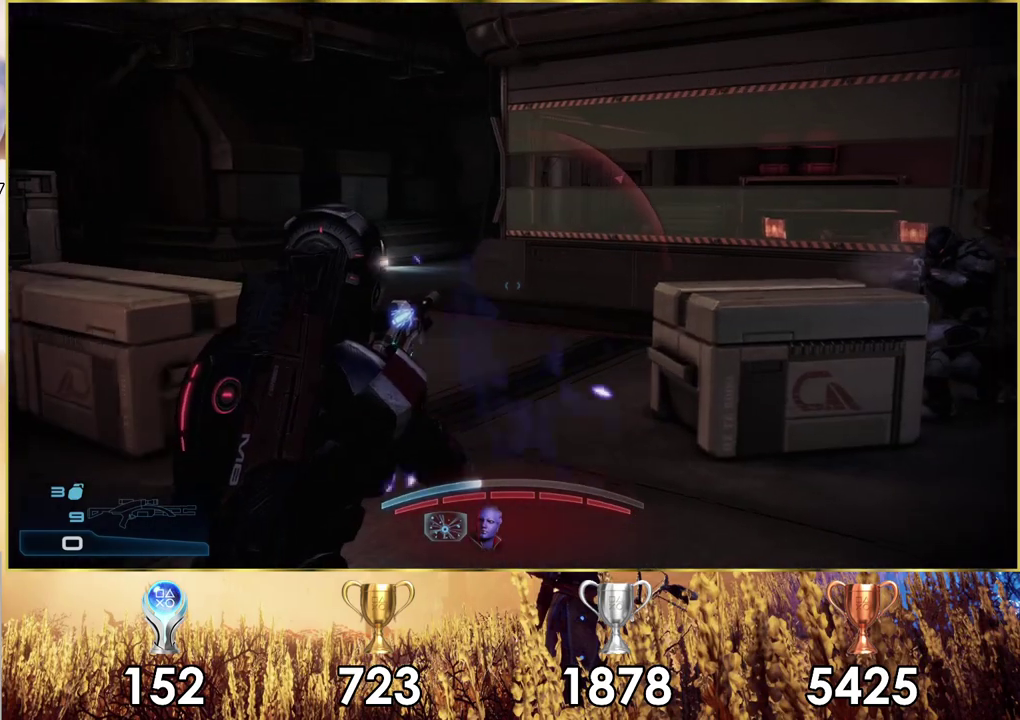
{"dt_ms": 600, "buttons": ["R2"], "left_stick": "up", "right_stick": "center"}
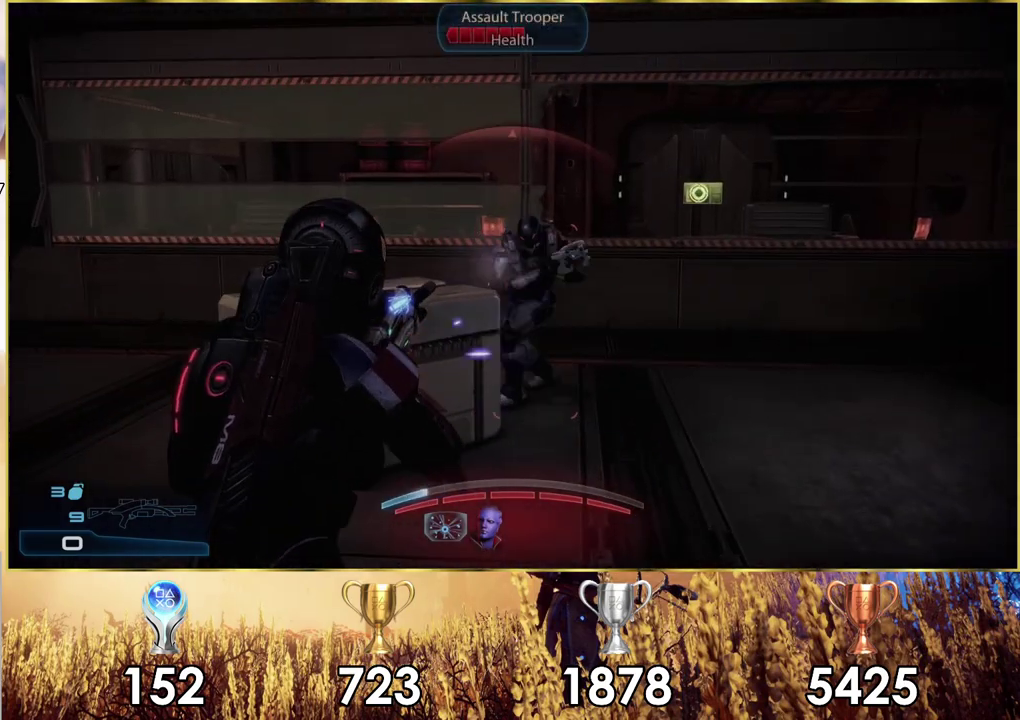
{"dt_ms": 200, "buttons": [], "left_stick": "up-right", "right_stick": "center", "events": [[50, "left_stick", "up-right"], [133, "R2", "up"]]}
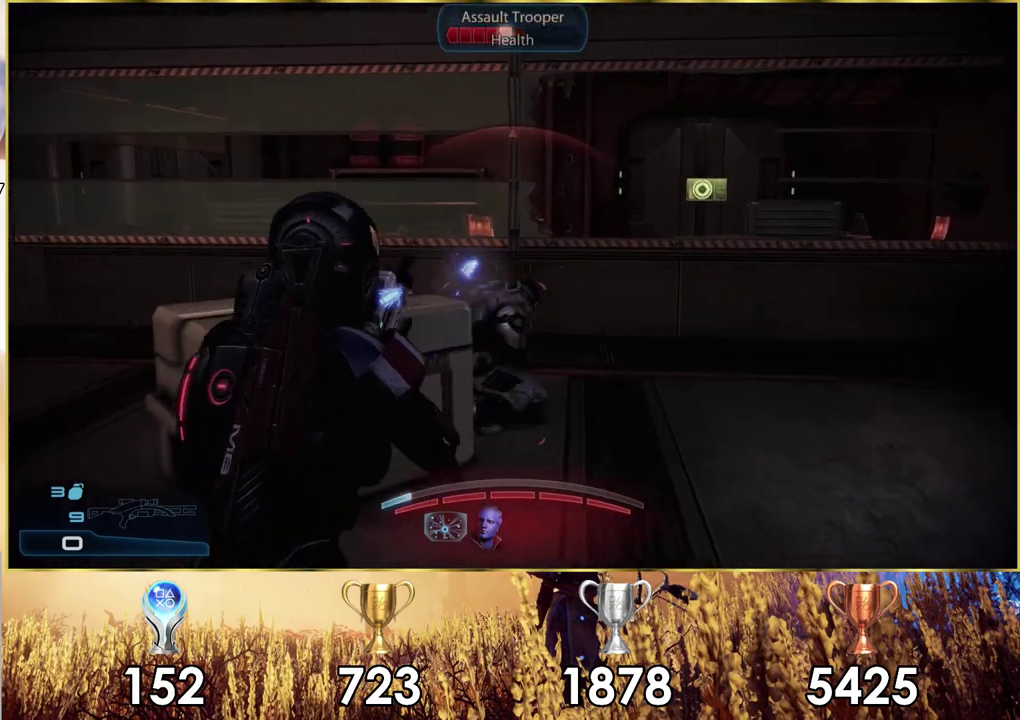
{"dt_ms": 400, "buttons": [], "left_stick": "up-right", "right_stick": "up-left", "events": [[283, "right_stick", "down-right"], [383, "right_stick", "up-left"]]}
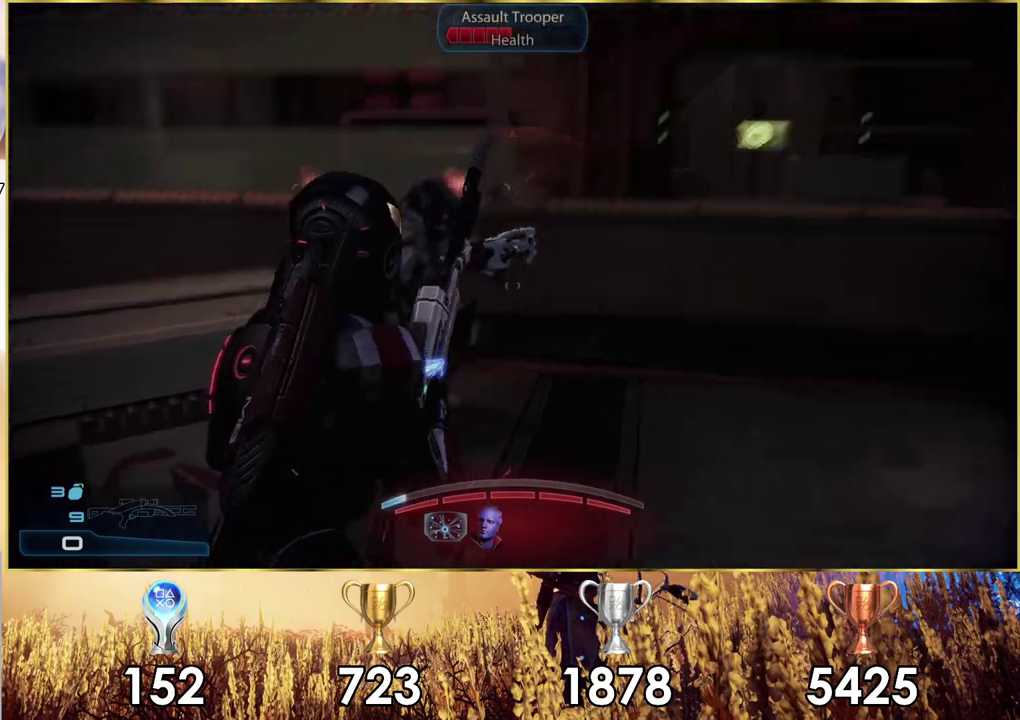
{"dt_ms": 400, "buttons": ["CIRCLE"], "left_stick": "up-right", "right_stick": "center", "events": [[67, "right_stick", "left"], [233, "right_stick", "center"], [300, "CIRCLE", "down"]]}
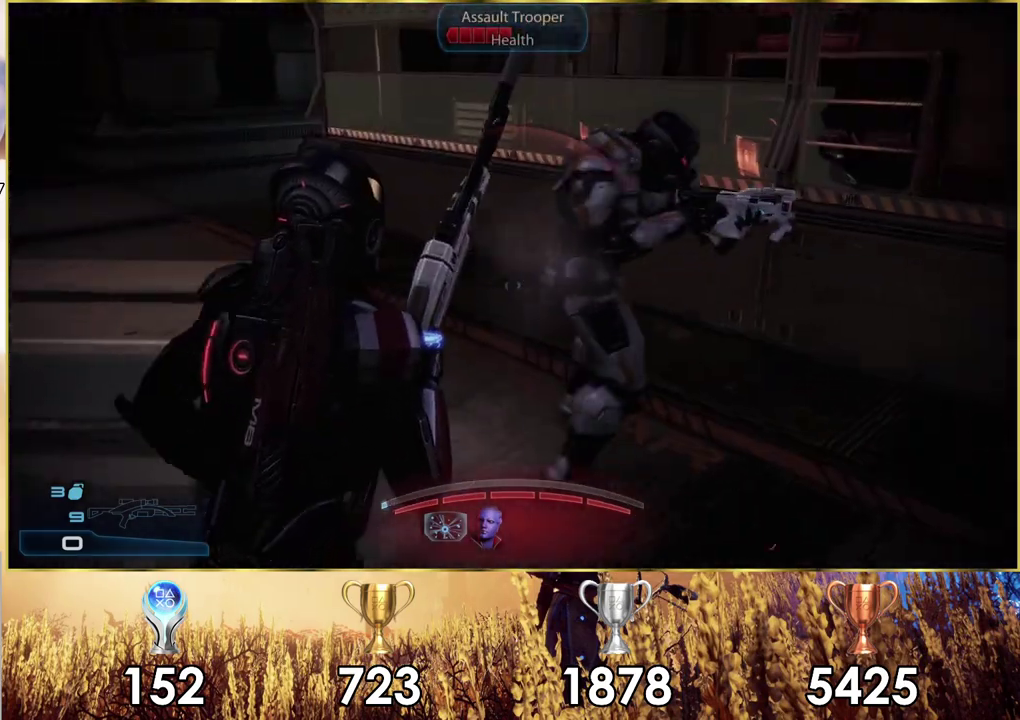
{"dt_ms": 300, "buttons": ["CIRCLE"], "left_stick": "up", "right_stick": "center", "events": [[150, "left_stick", "down-left"], [233, "left_stick", "up"]]}
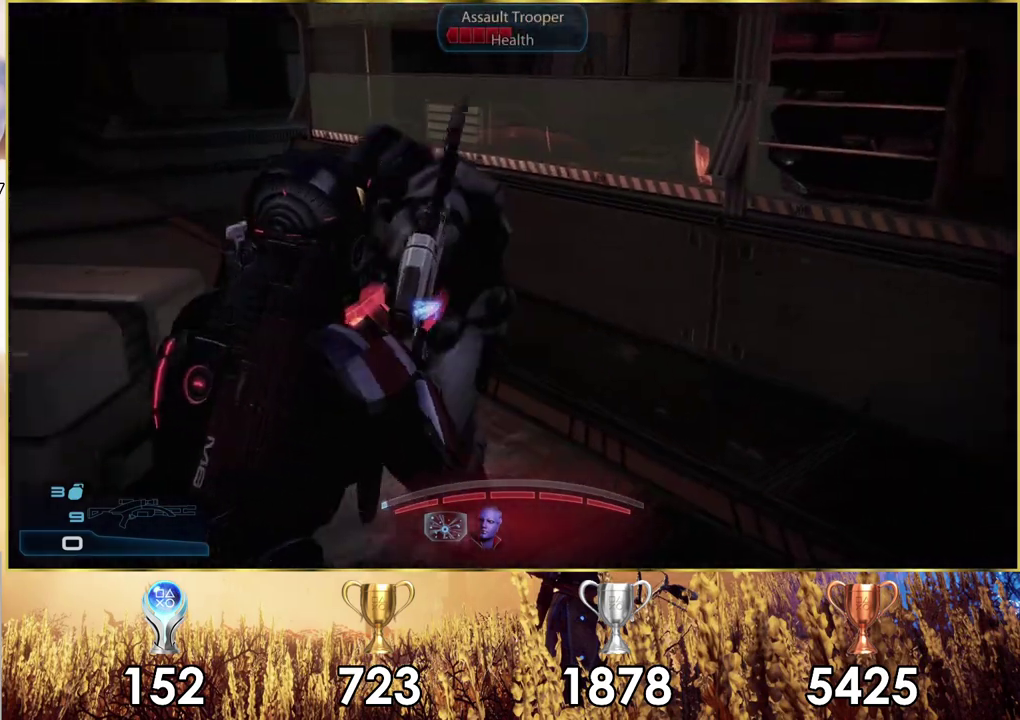
{"dt_ms": 500, "buttons": ["CIRCLE"], "left_stick": "center", "right_stick": "center", "events": [[333, "left_stick", "center"]]}
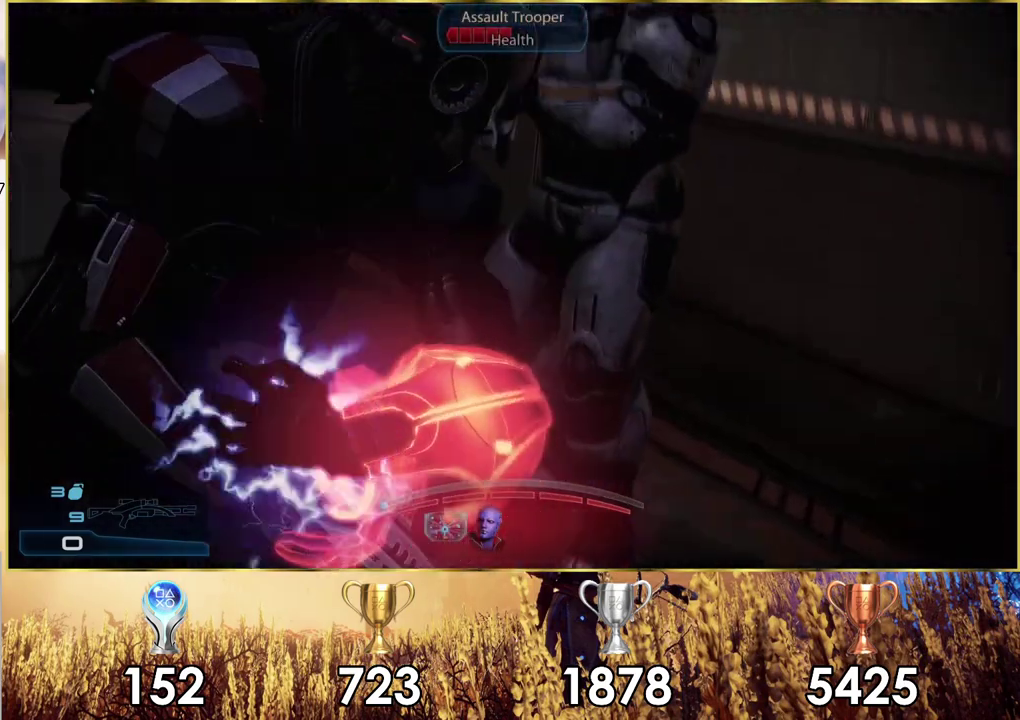
{"dt_ms": 300, "buttons": [], "left_stick": "center", "right_stick": "center", "events": [[283, "CIRCLE", "up"]]}
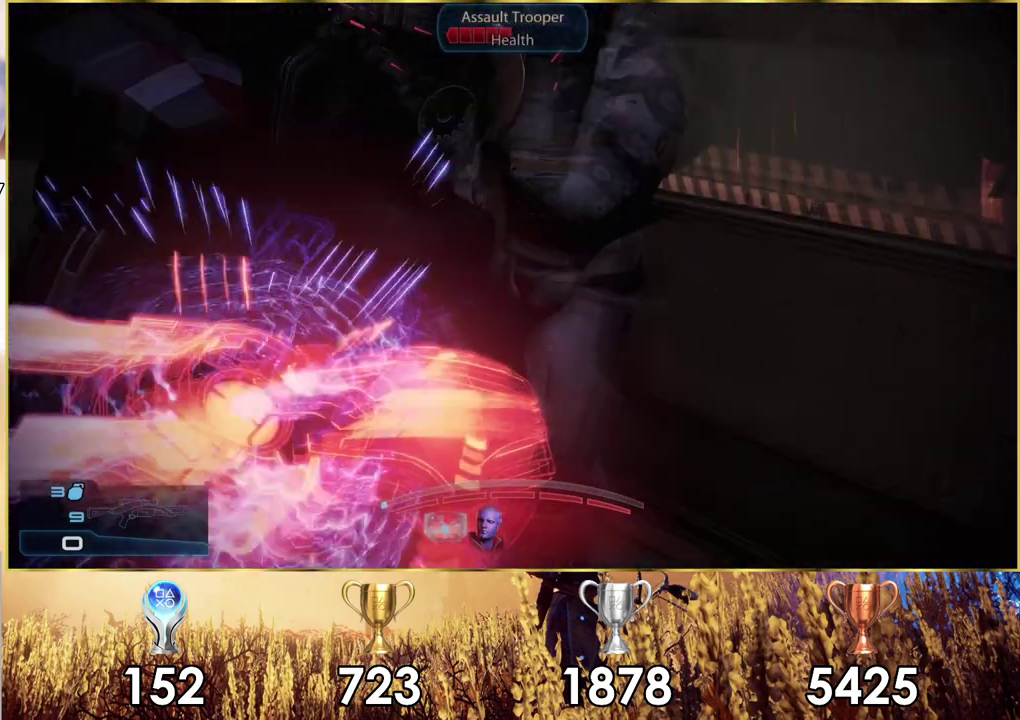
{"dt_ms": 700, "buttons": [], "left_stick": "center", "right_stick": "left", "events": [[583, "right_stick", "left"]]}
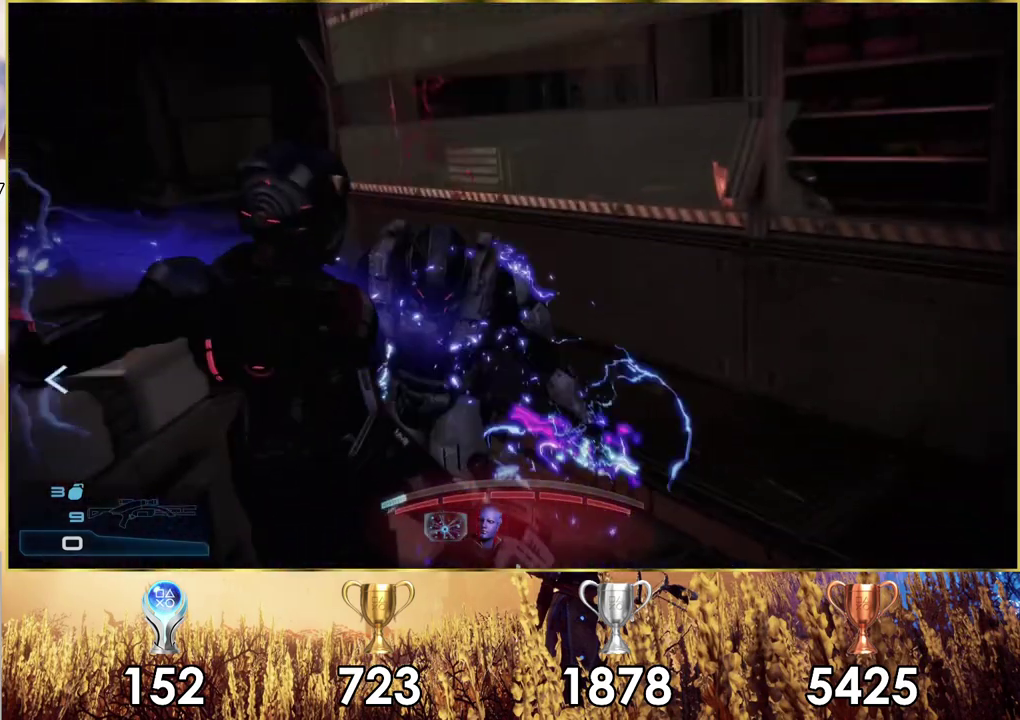
{"dt_ms": 500, "buttons": [], "left_stick": "right", "right_stick": "left", "events": [[367, "left_stick", "right"]]}
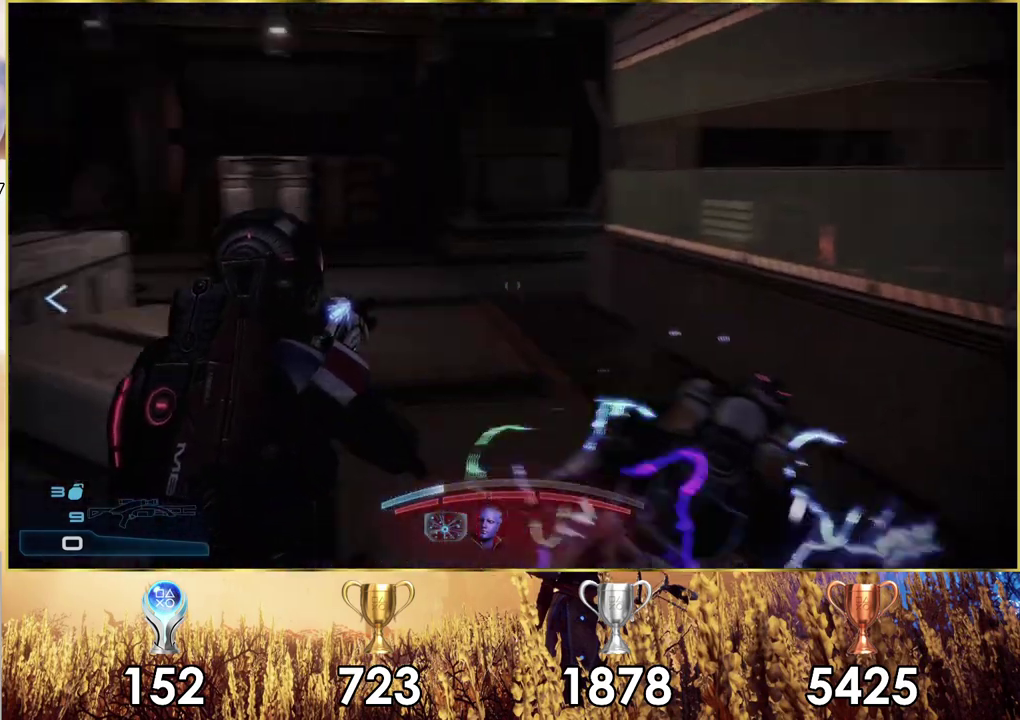
{"dt_ms": 600, "buttons": [], "left_stick": "up-right", "right_stick": "center"}
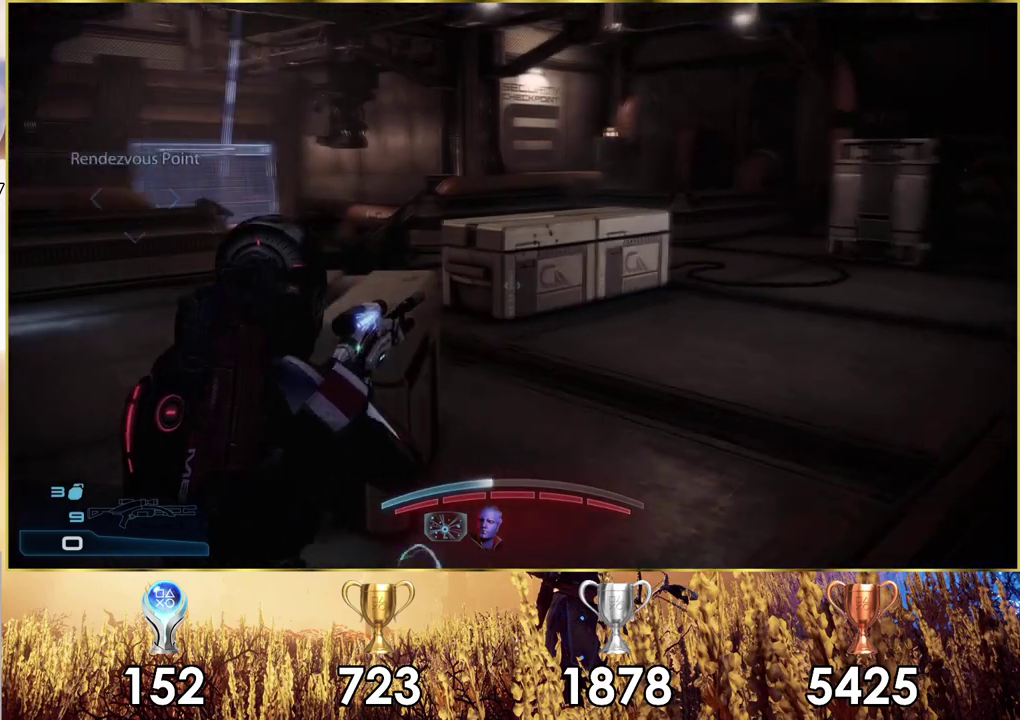
{"dt_ms": 200, "buttons": [], "left_stick": "up-right", "right_stick": "center"}
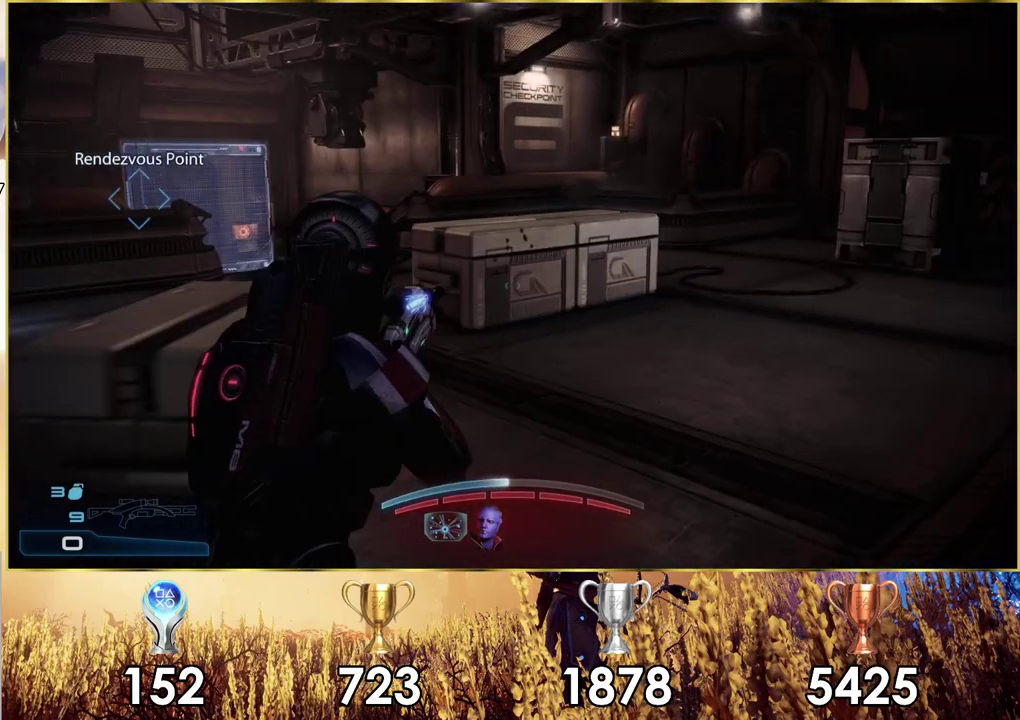
{"dt_ms": 700, "buttons": [], "left_stick": "up-right", "right_stick": "center", "events": []}
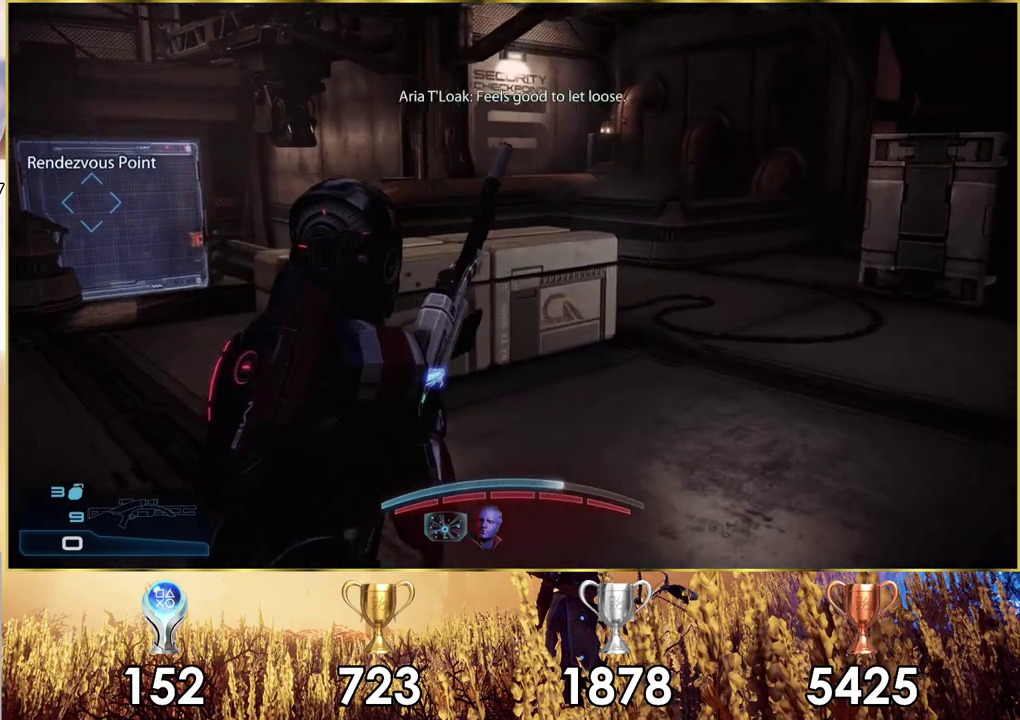
{"dt_ms": 300, "buttons": [], "left_stick": "up", "right_stick": "center", "events": [[50, "right_stick", "right"], [150, "left_stick", "up"], [250, "right_stick", "center"]]}
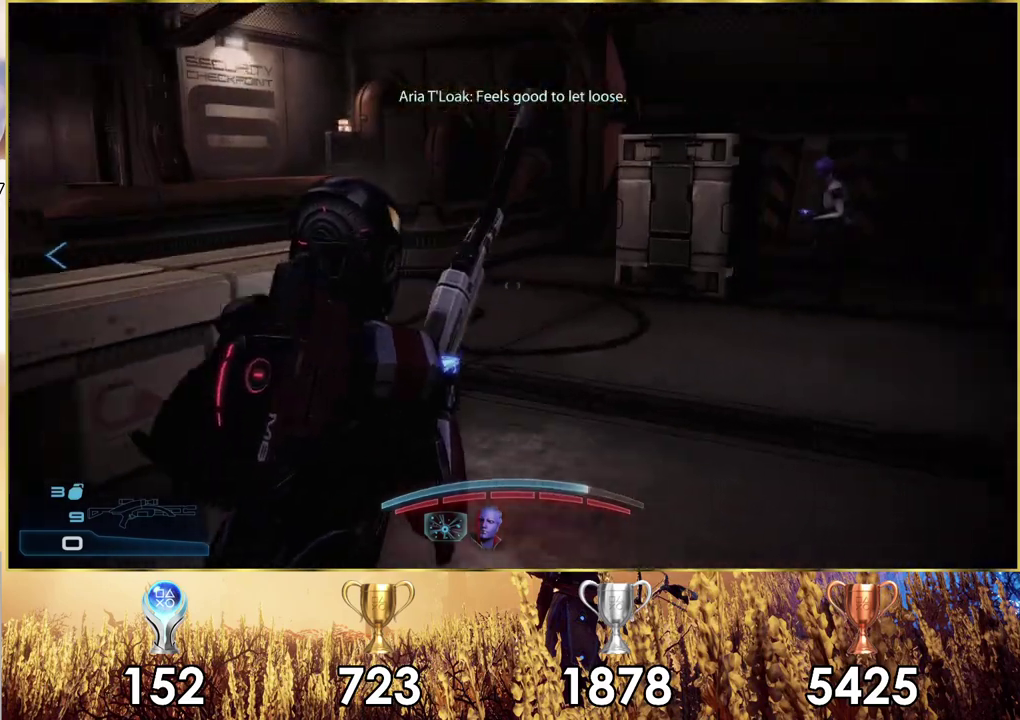
{"dt_ms": 700, "buttons": [], "left_stick": "up", "right_stick": "center", "events": []}
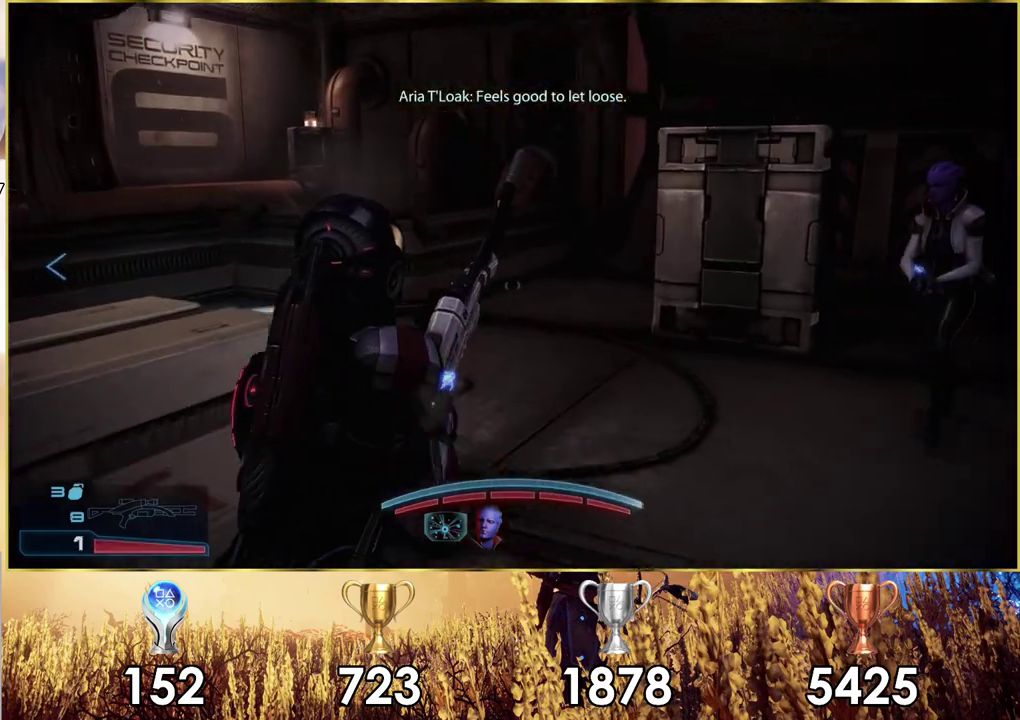
{"dt_ms": 700, "buttons": [], "left_stick": "up", "right_stick": "left", "events": [[333, "right_stick", "left"], [350, "left_stick", "up-right"], [517, "left_stick", "up"]]}
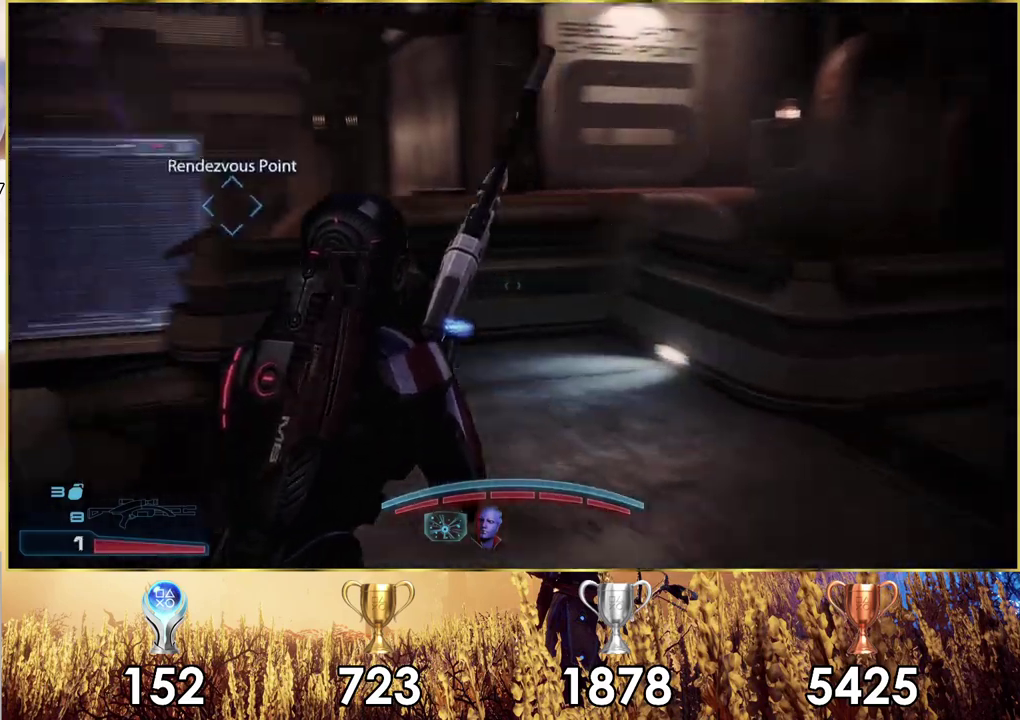
{"dt_ms": 400, "buttons": [], "left_stick": "up-left", "right_stick": "left", "events": [[100, "right_stick", "center"], [267, "left_stick", "up-left"], [317, "right_stick", "left"]]}
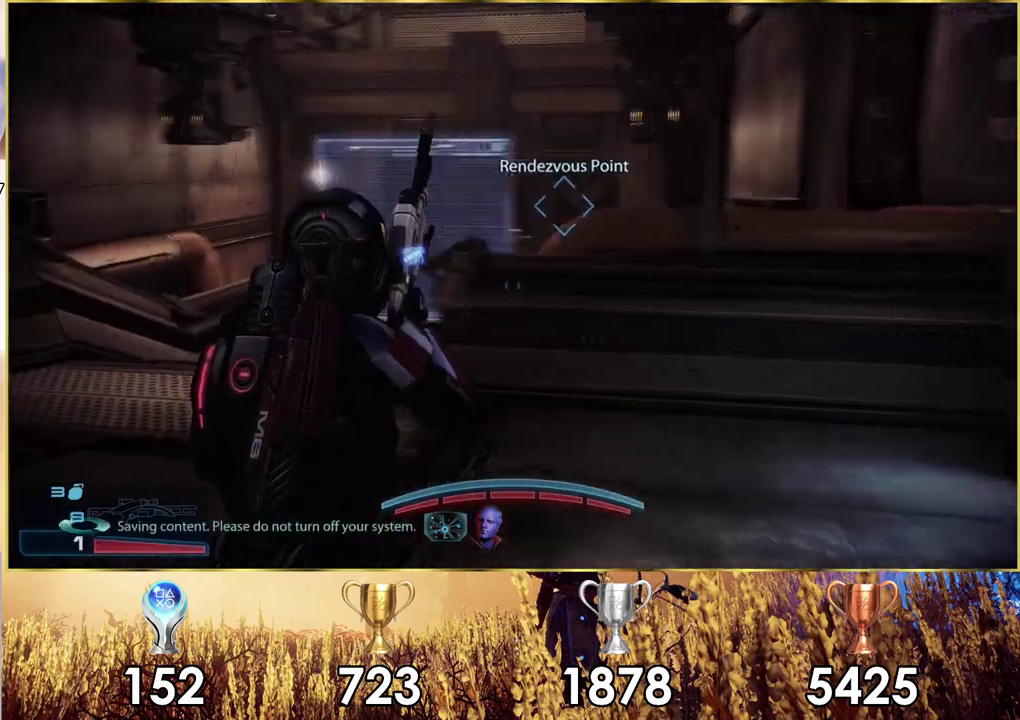
{"dt_ms": 400, "buttons": [], "left_stick": "up", "right_stick": "center", "events": [[67, "right_stick", "center"], [350, "left_stick", "up"]]}
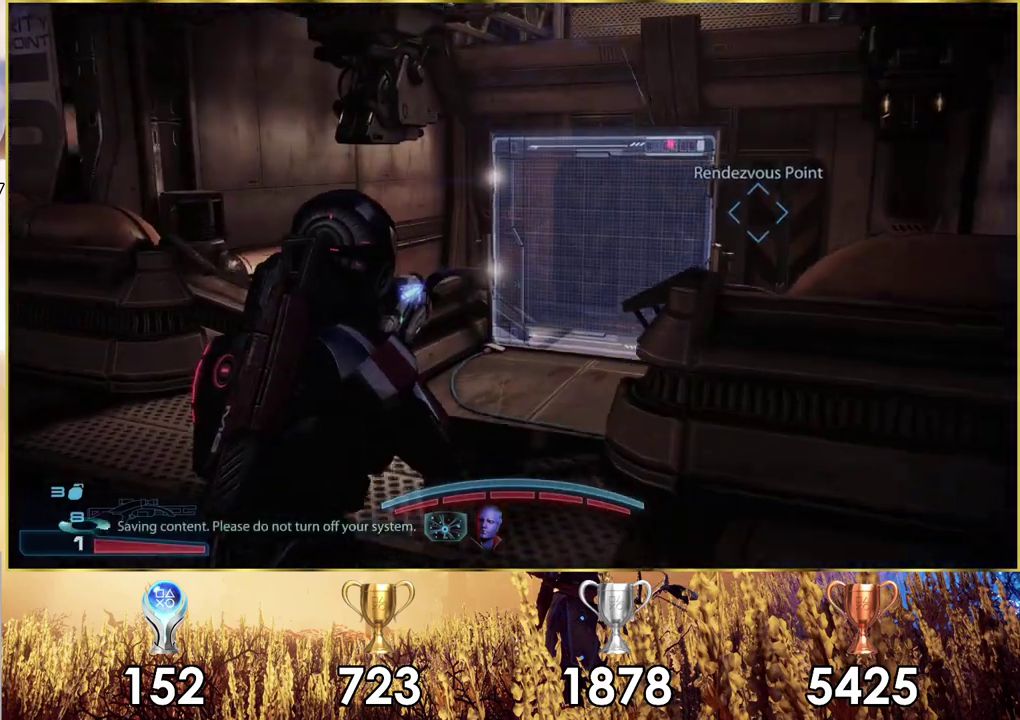
{"dt_ms": 500, "buttons": [], "left_stick": "up", "right_stick": "right"}
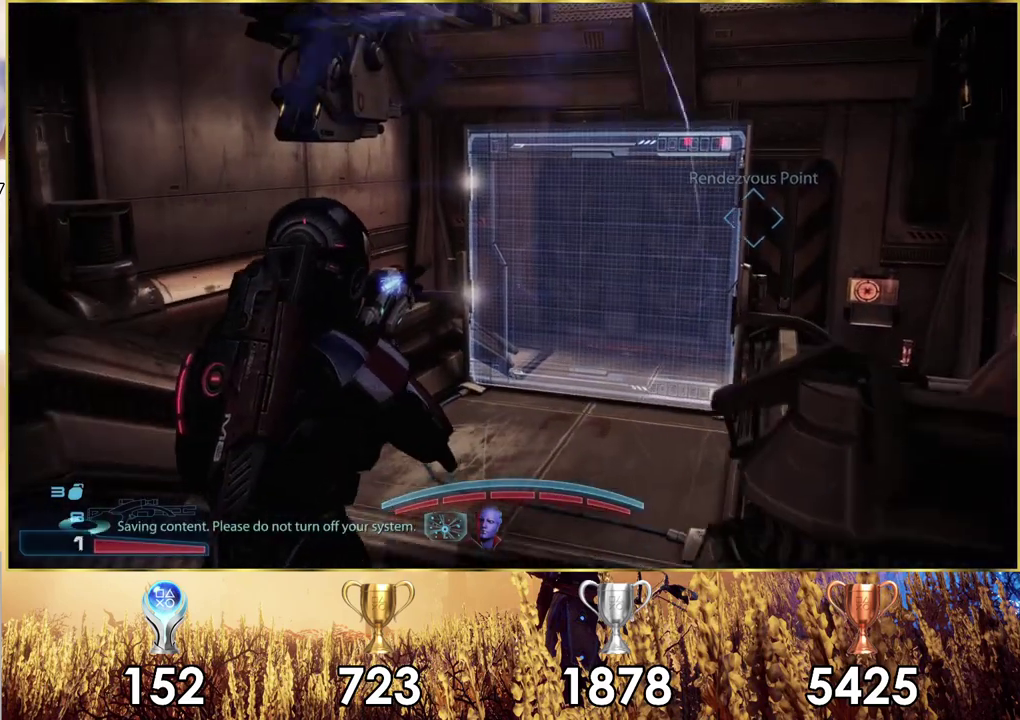
{"dt_ms": 500, "buttons": [], "left_stick": "up", "right_stick": "right"}
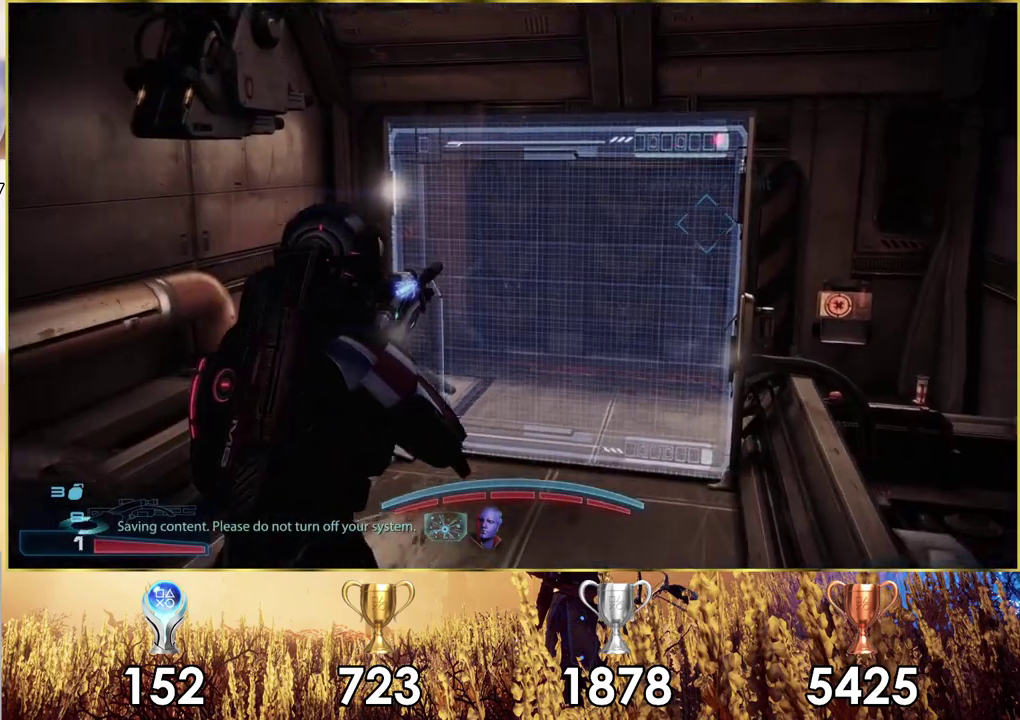
{"dt_ms": 300, "buttons": [], "left_stick": "up", "right_stick": "center"}
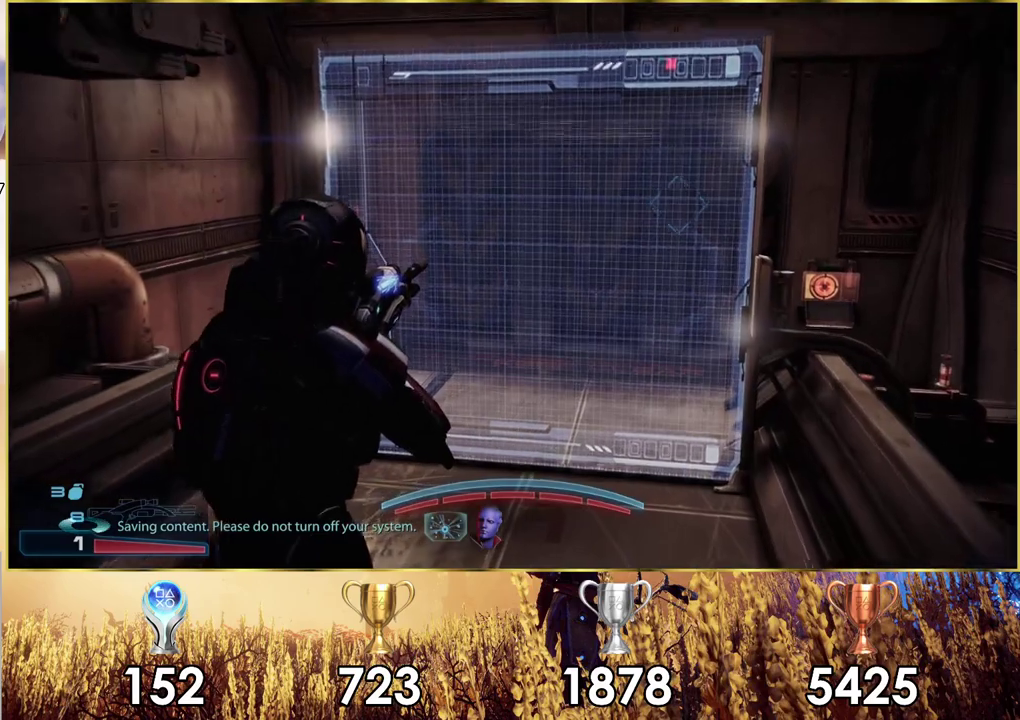
{"dt_ms": 700, "buttons": [], "left_stick": "up", "right_stick": "center", "events": []}
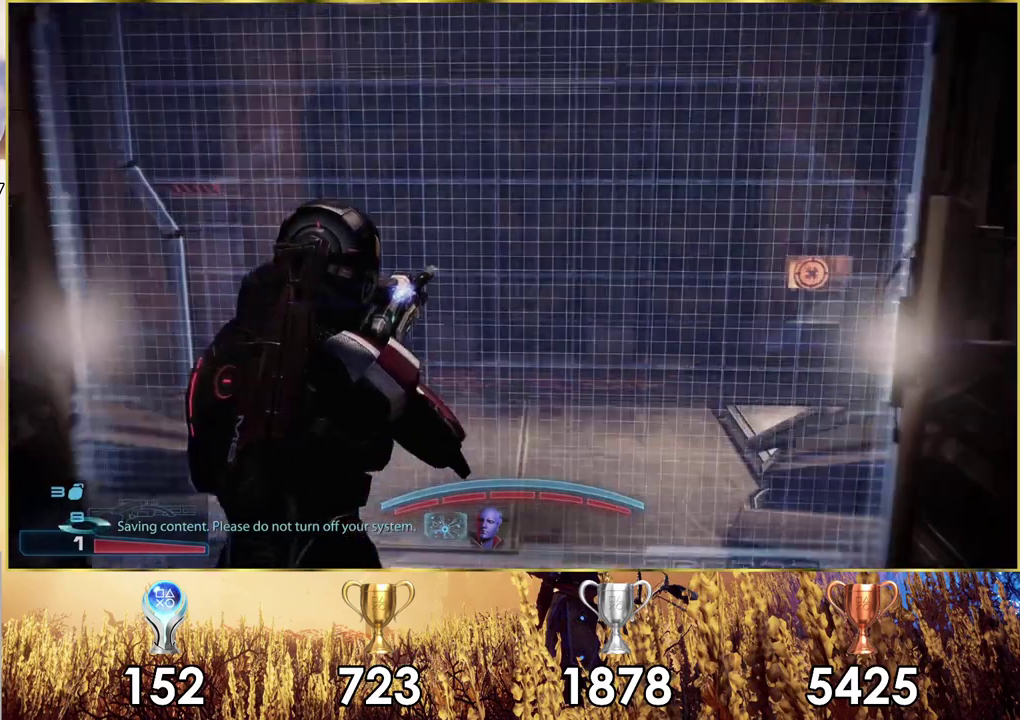
{"dt_ms": 600, "buttons": [], "left_stick": "up-right", "right_stick": "right", "events": [[533, "right_stick", "right"], [600, "left_stick", "up-right"]]}
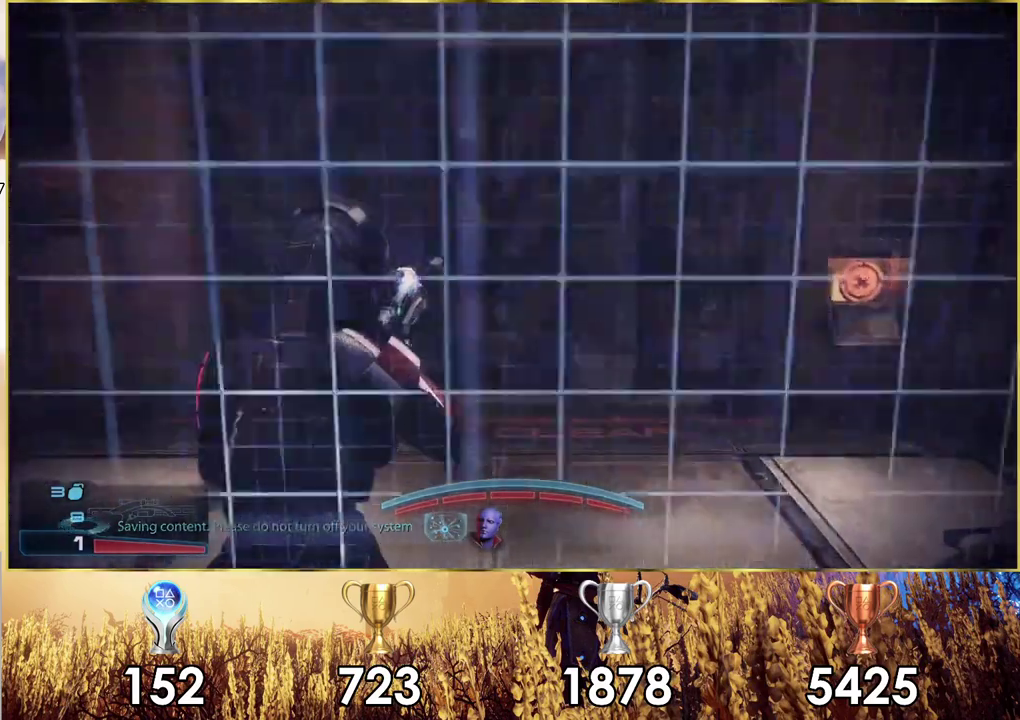
{"dt_ms": 400, "buttons": [], "left_stick": "up-right", "right_stick": "center", "events": [[167, "right_stick", "center"]]}
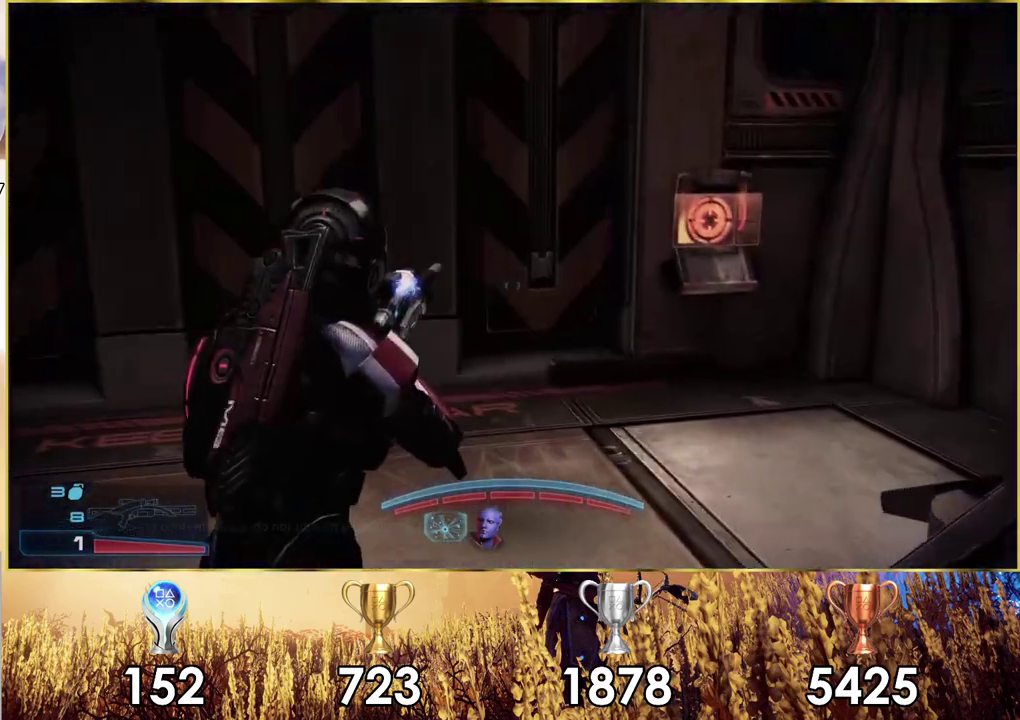
{"dt_ms": 500, "buttons": [], "left_stick": "up-right", "right_stick": "down-right"}
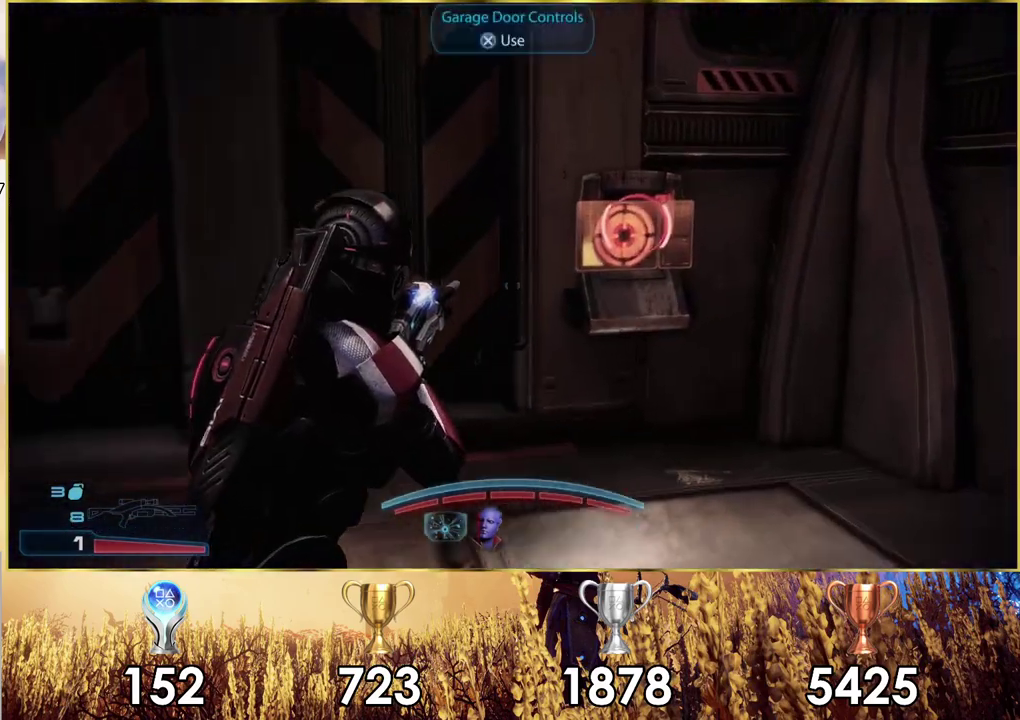
{"dt_ms": 300, "buttons": ["CROSS"], "left_stick": "up", "right_stick": "center"}
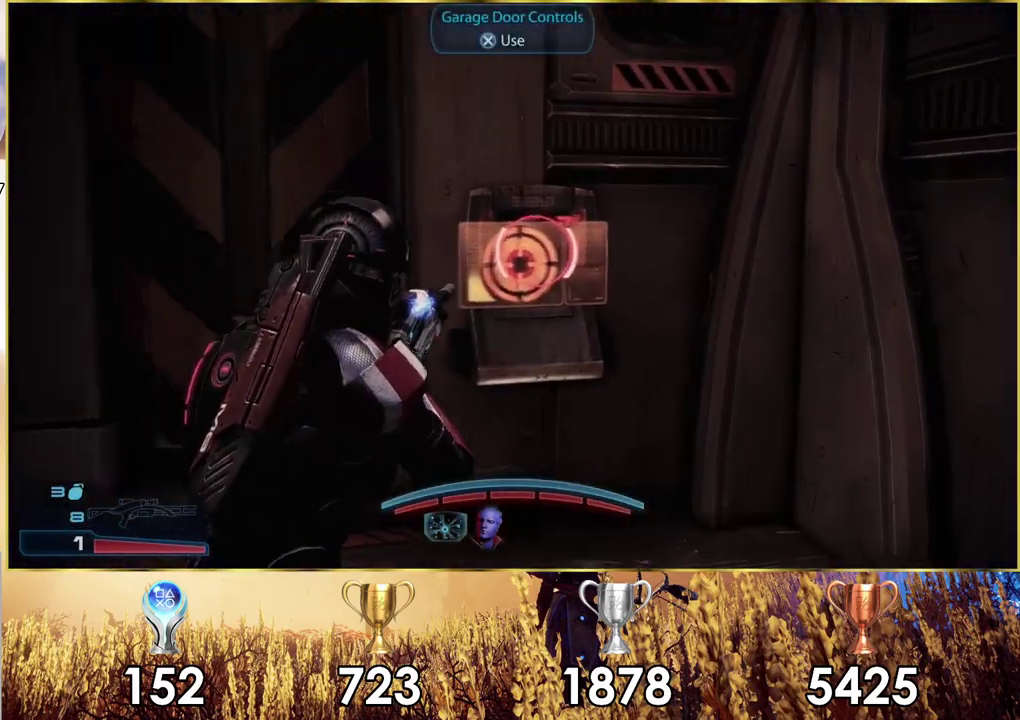
{"dt_ms": 700, "buttons": ["CROSS"], "left_stick": "center", "right_stick": "center"}
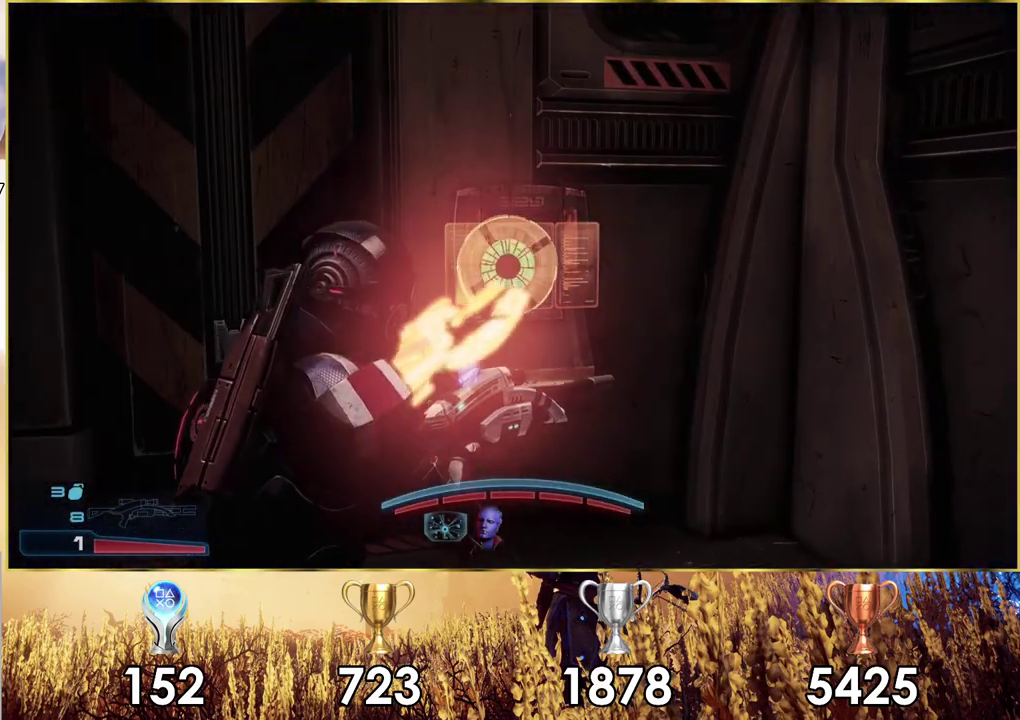
{"dt_ms": 500, "buttons": ["CROSS"], "left_stick": "center", "right_stick": "center", "events": []}